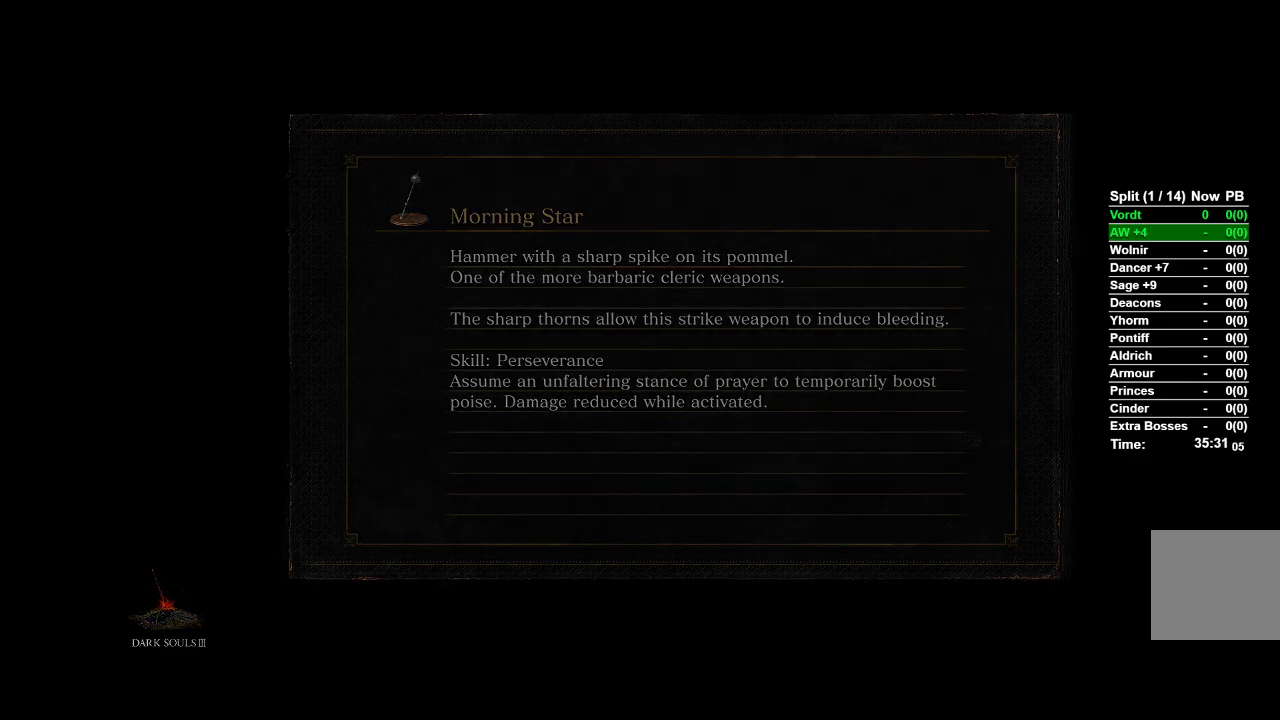
Gameplay with a controller (Xbox layout); each line is a JSON object with the inputs held at the frame after it. "events" lists button and stick changes between this image and that frame as [ms after this image, input, new state], when the widget could be followed in between.
{"buttons": [], "left_stick": "center", "right_stick": "down", "events": [[450, "right_stick", "down"]]}
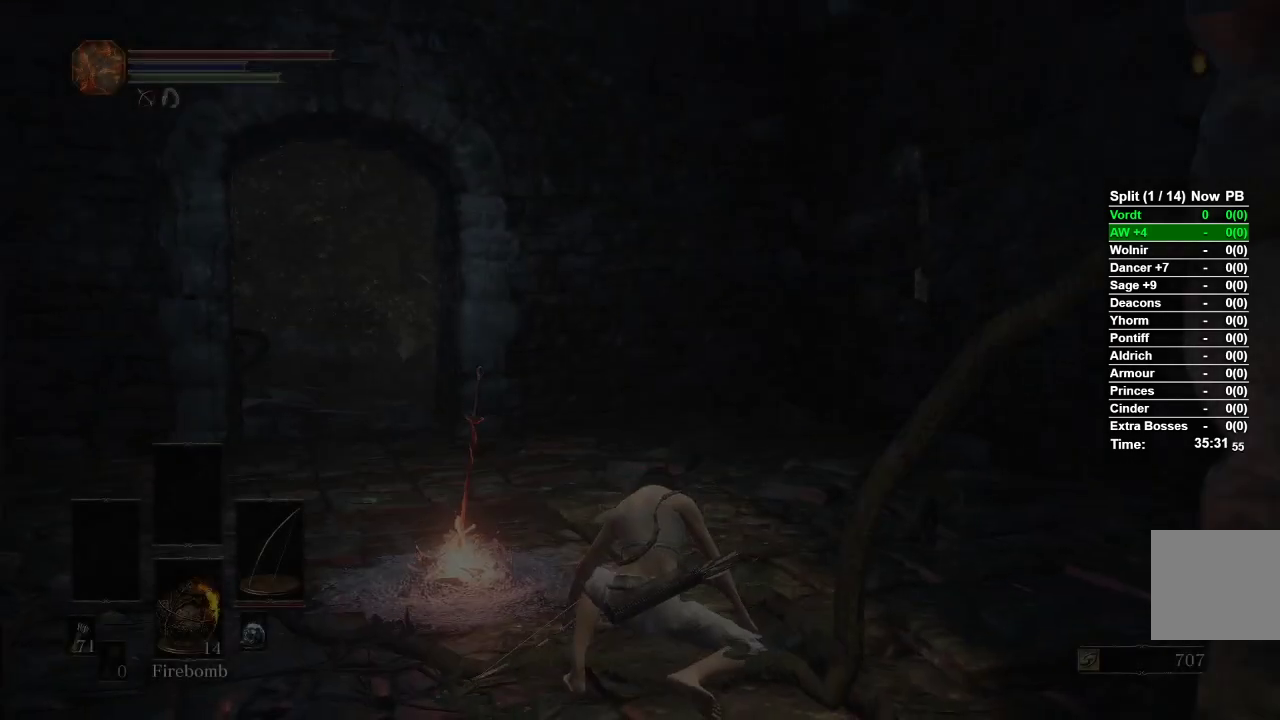
{"buttons": ["B"], "left_stick": "up", "right_stick": "center", "events": [[83, "right_stick", "center"], [233, "left_stick", "up"], [267, "B", "down"]]}
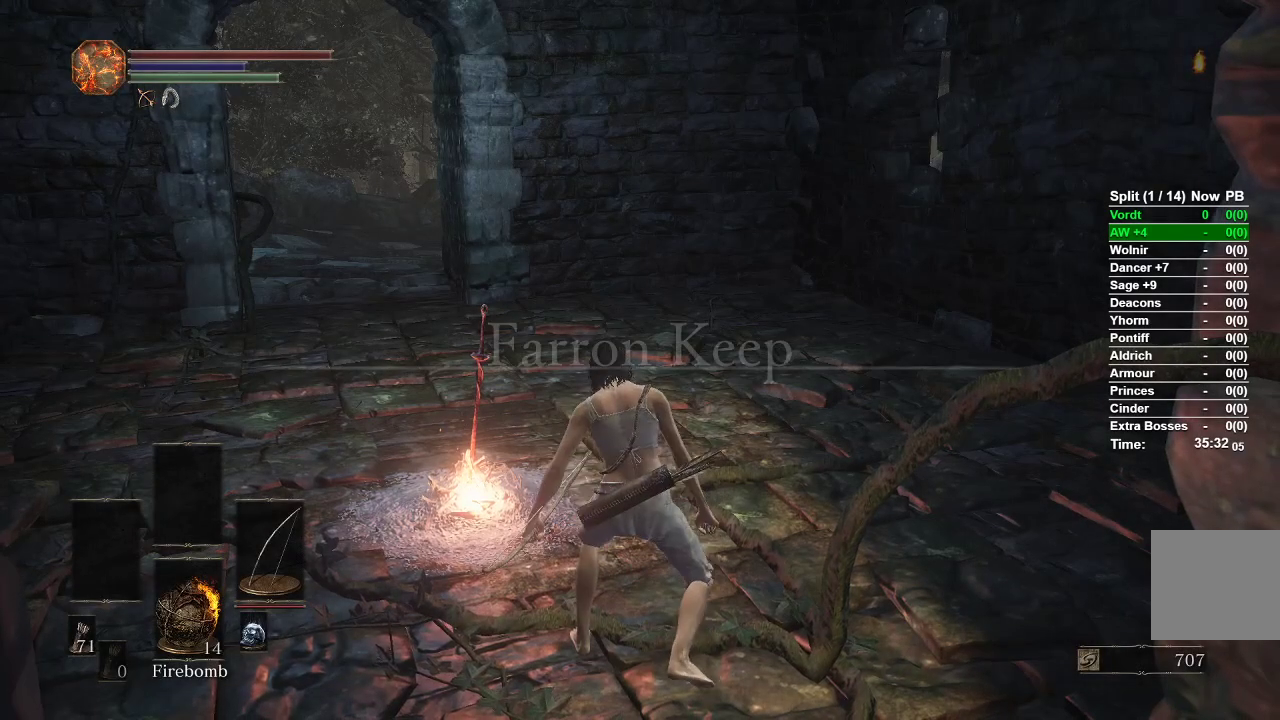
{"buttons": ["B"], "left_stick": "up", "right_stick": "center", "events": []}
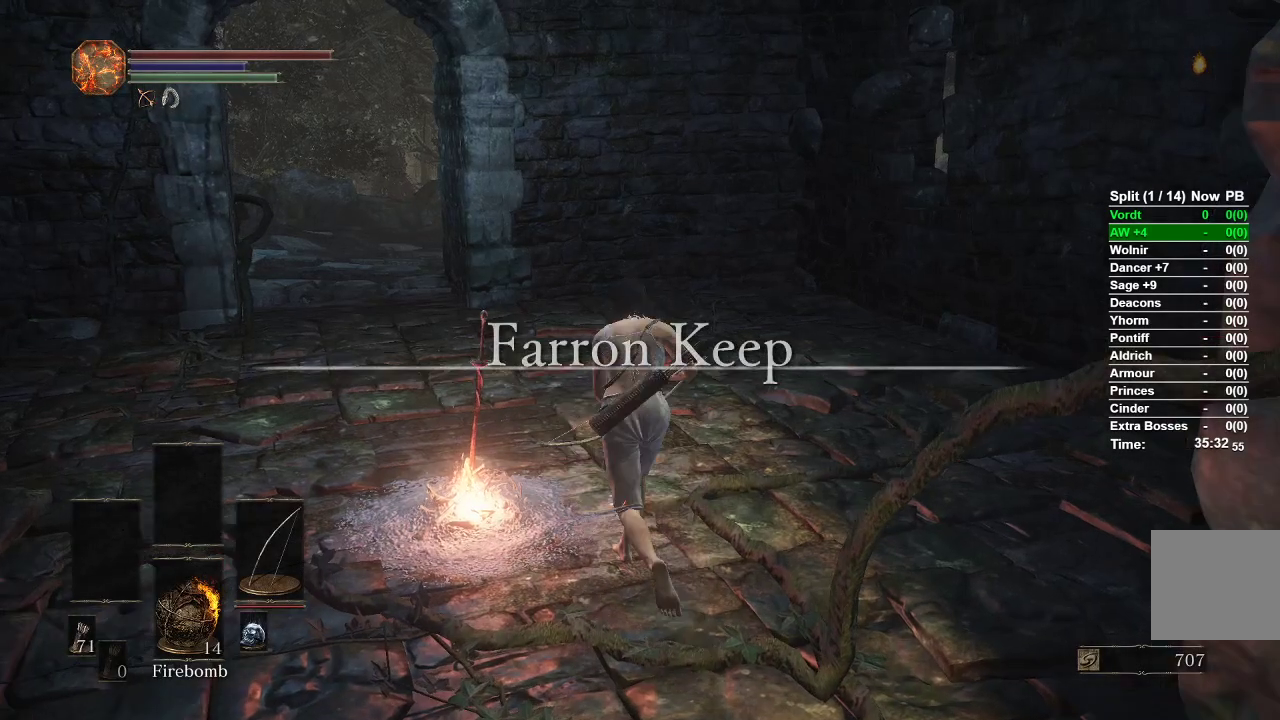
{"buttons": ["B"], "left_stick": "up", "right_stick": "center", "events": []}
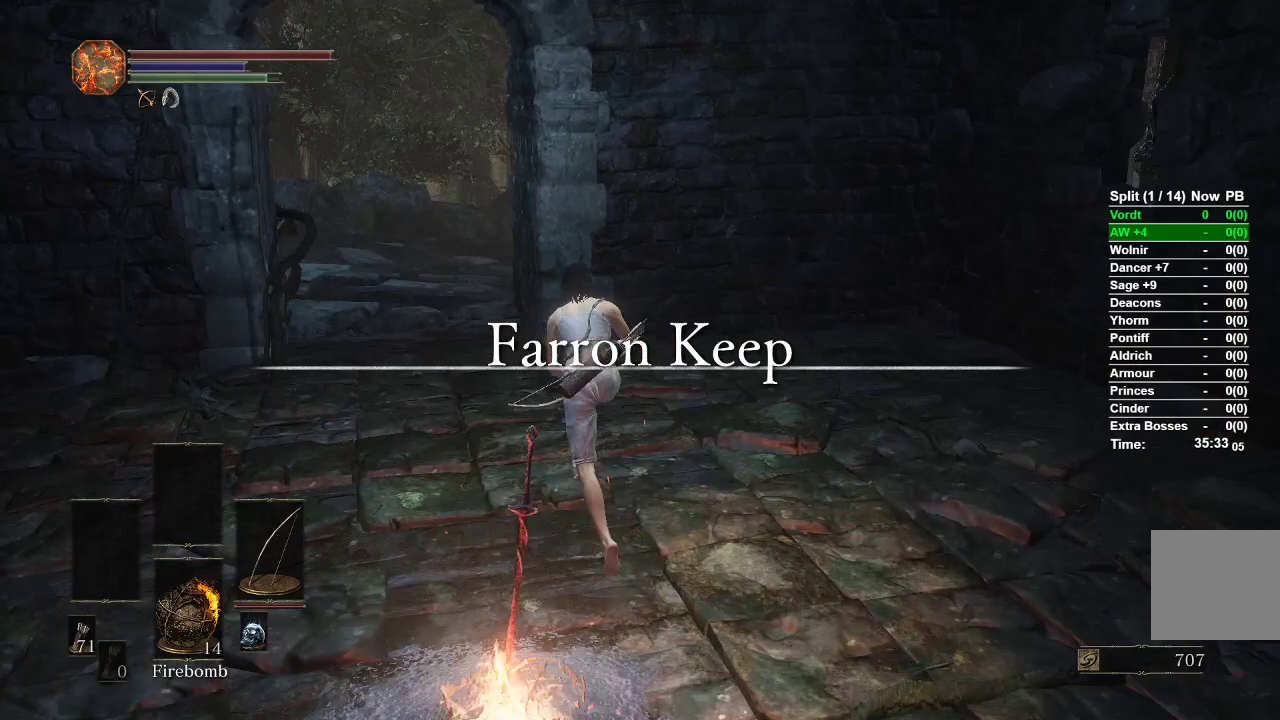
{"buttons": ["A", "B"], "left_stick": "up", "right_stick": "center", "events": [[167, "START", "down"], [300, "START", "up"], [500, "A", "down"]]}
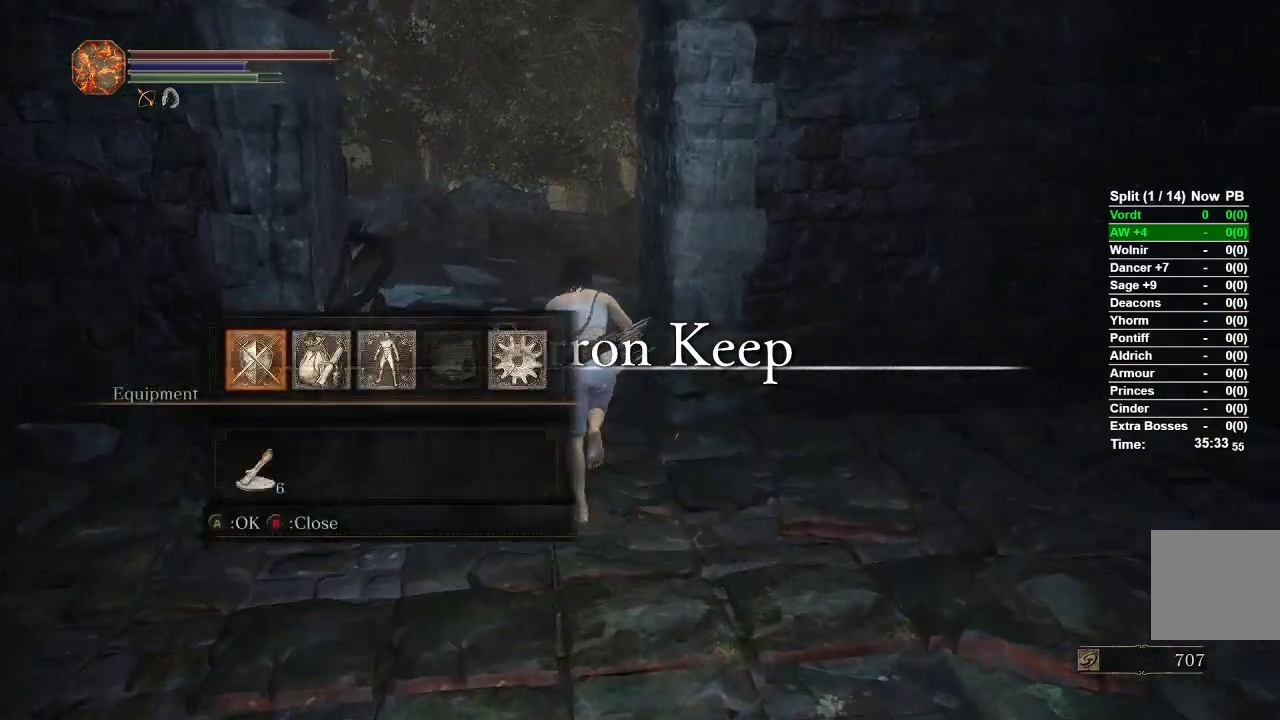
{"buttons": ["B", "DPAD_DOWN"], "left_stick": "up", "right_stick": "center", "events": [[133, "A", "up"], [367, "DPAD_DOWN", "down"]]}
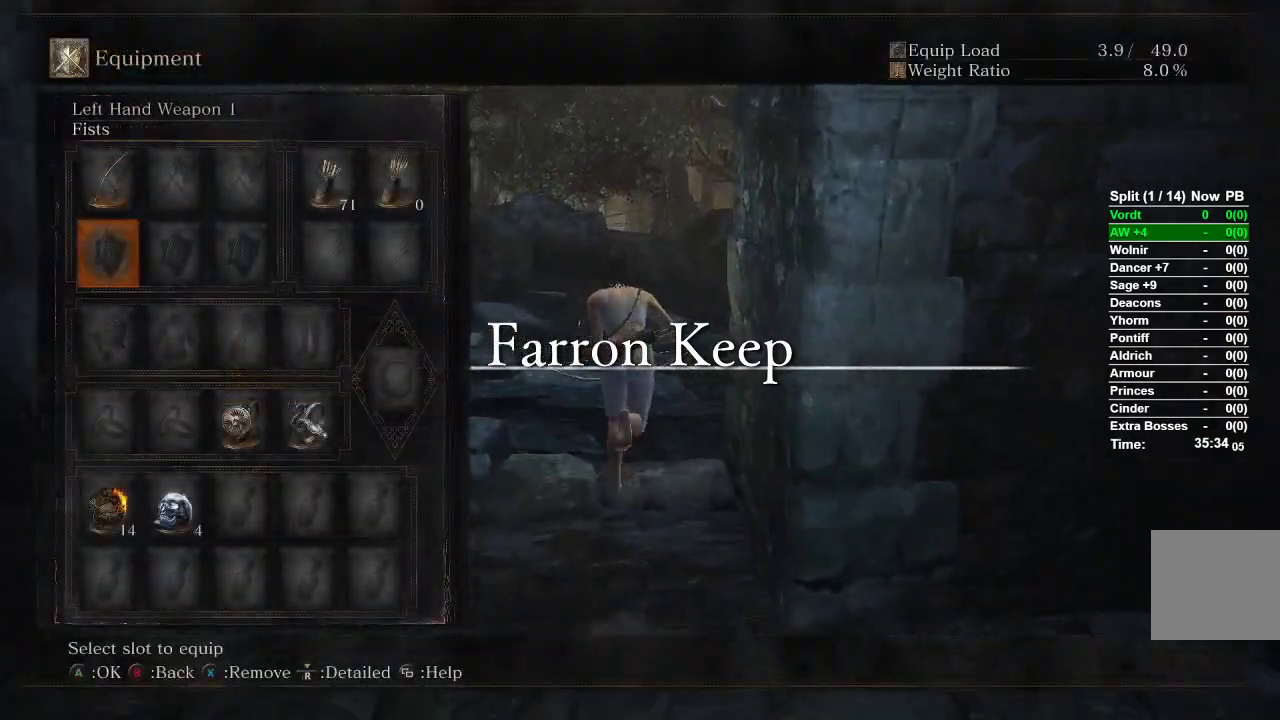
{"buttons": ["B"], "left_stick": "up", "right_stick": "center", "events": [[217, "DPAD_DOWN", "up"], [267, "DPAD_RIGHT", "down"], [383, "DPAD_RIGHT", "up"]]}
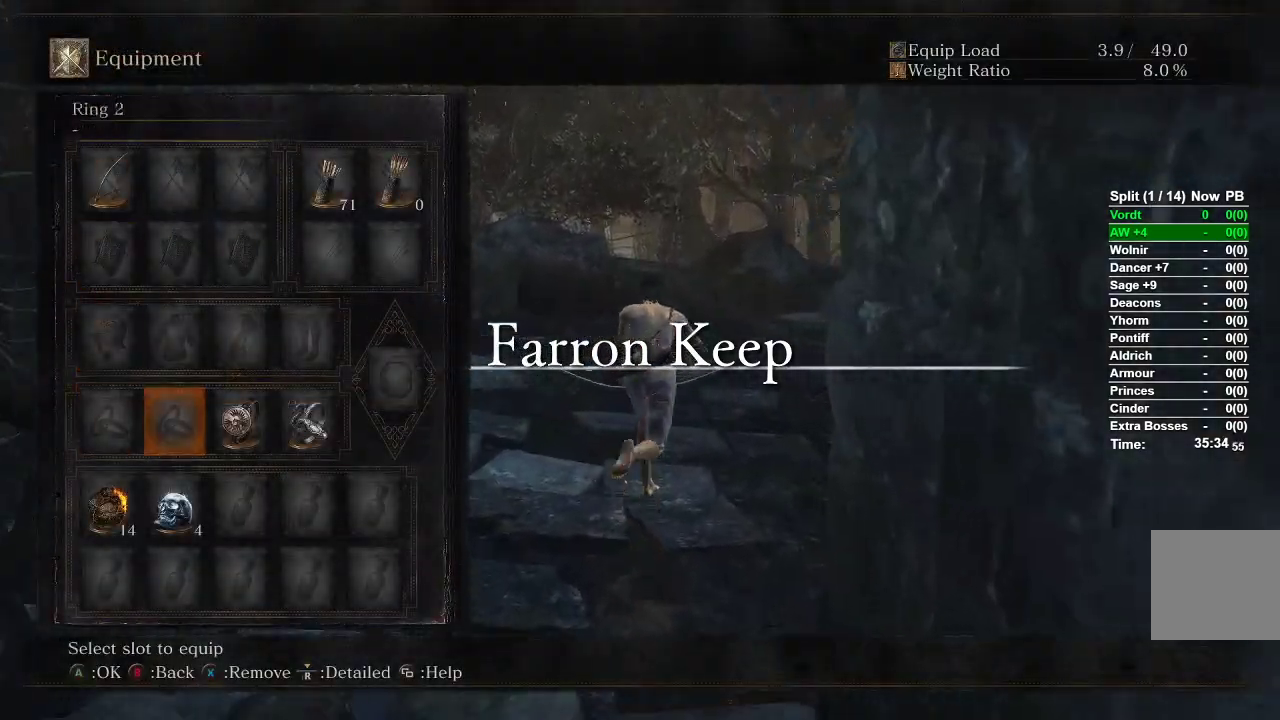
{"buttons": ["B"], "left_stick": "up", "right_stick": "center", "events": [[67, "A", "down"], [200, "A", "up"], [417, "DPAD_RIGHT", "down"], [500, "DPAD_RIGHT", "up"]]}
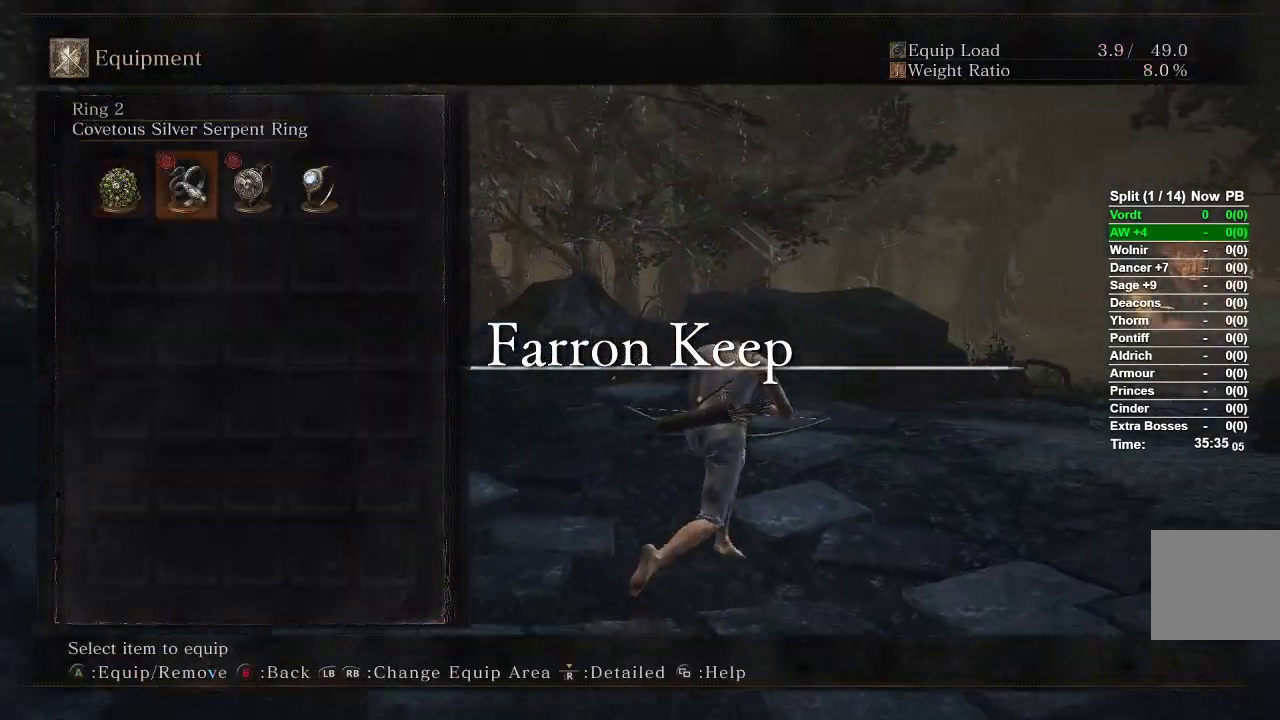
{"buttons": ["B"], "left_stick": "up", "right_stick": "center", "events": [[100, "DPAD_RIGHT", "down"], [200, "DPAD_RIGHT", "up"], [333, "DPAD_RIGHT", "down"], [433, "DPAD_RIGHT", "up"]]}
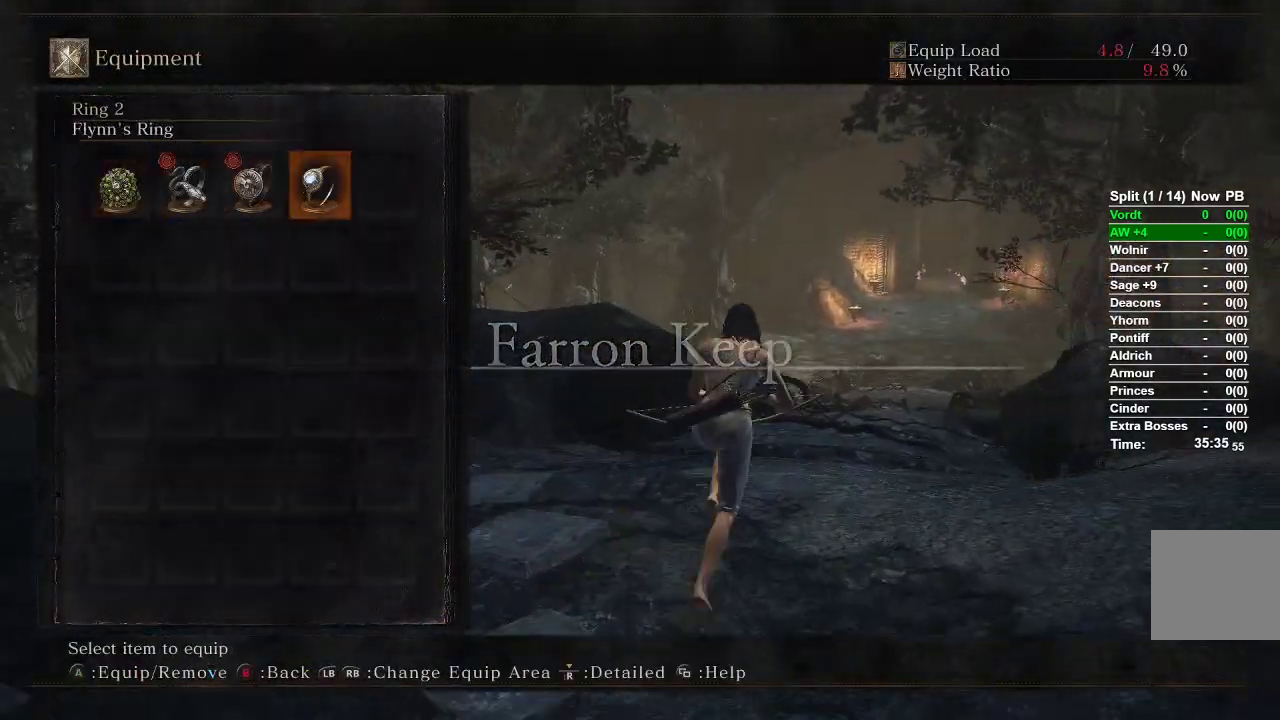
{"buttons": ["B"], "left_stick": "up", "right_stick": "center", "events": [[100, "A", "down"], [233, "A", "up"], [267, "L1", "down"], [400, "L1", "up"]]}
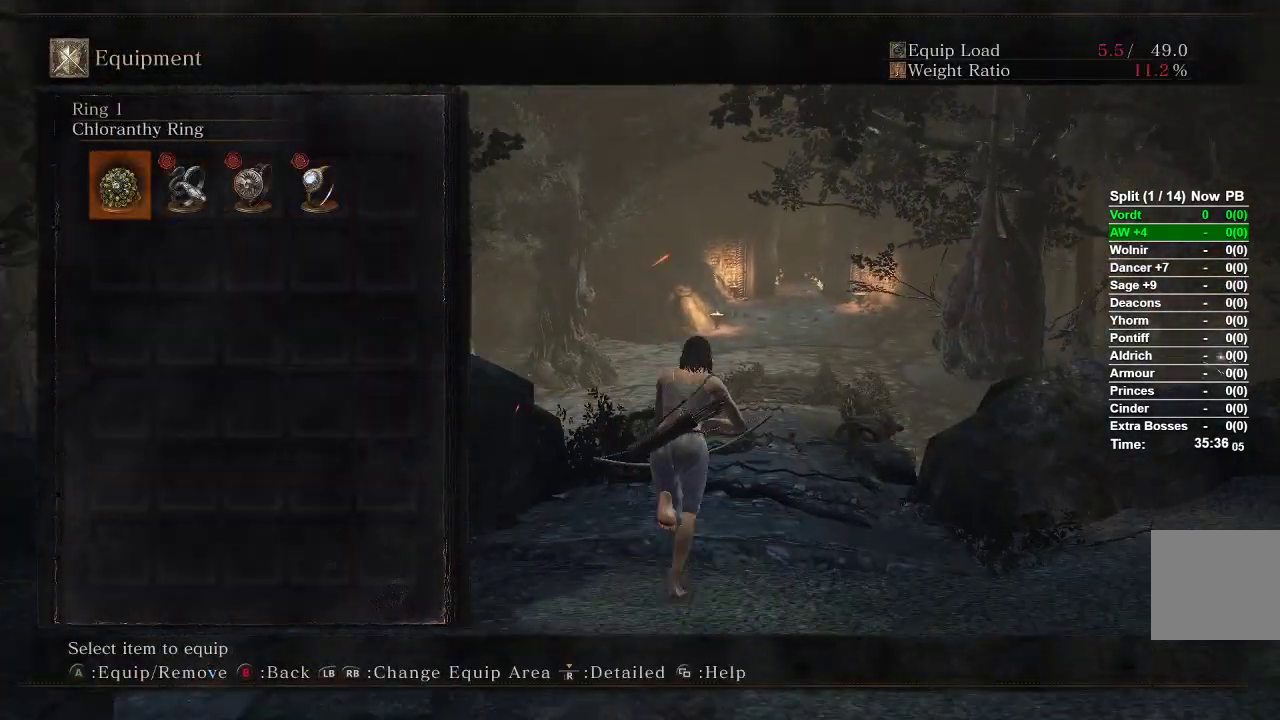
{"buttons": ["B"], "left_stick": "up", "right_stick": "center", "events": [[283, "A", "down"], [433, "A", "up"]]}
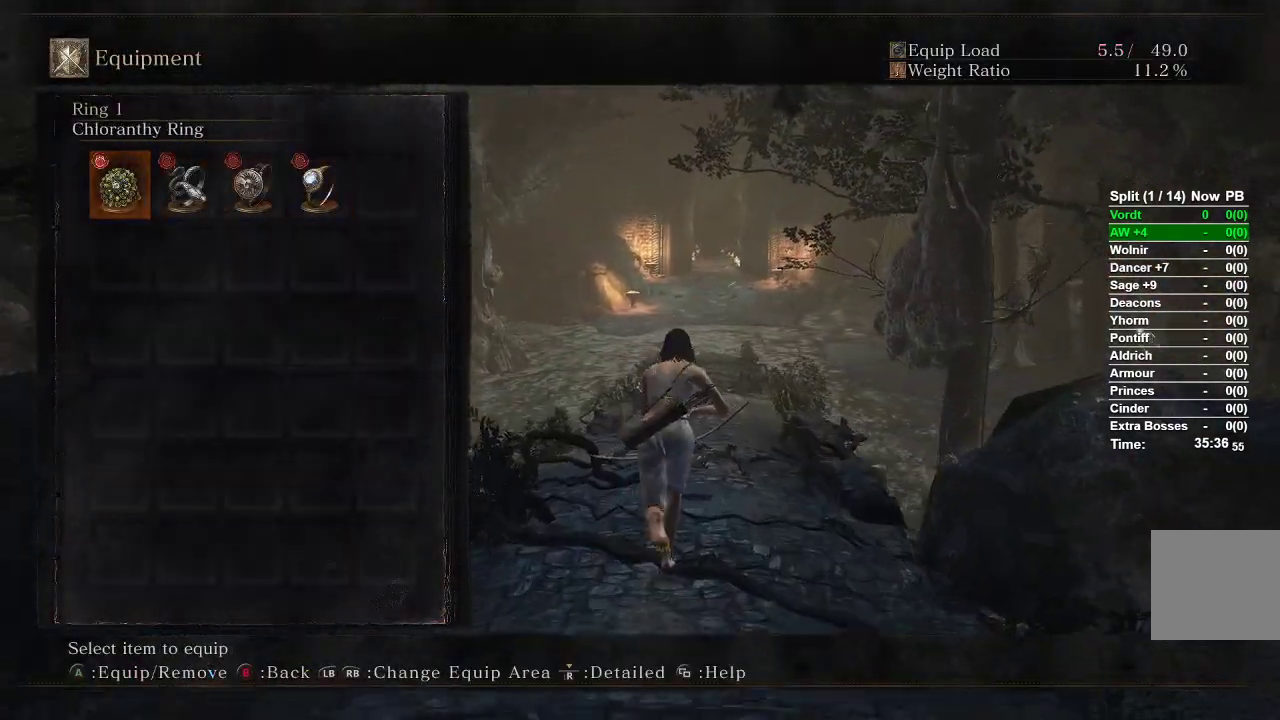
{"buttons": ["B"], "left_stick": "up", "right_stick": "center", "events": []}
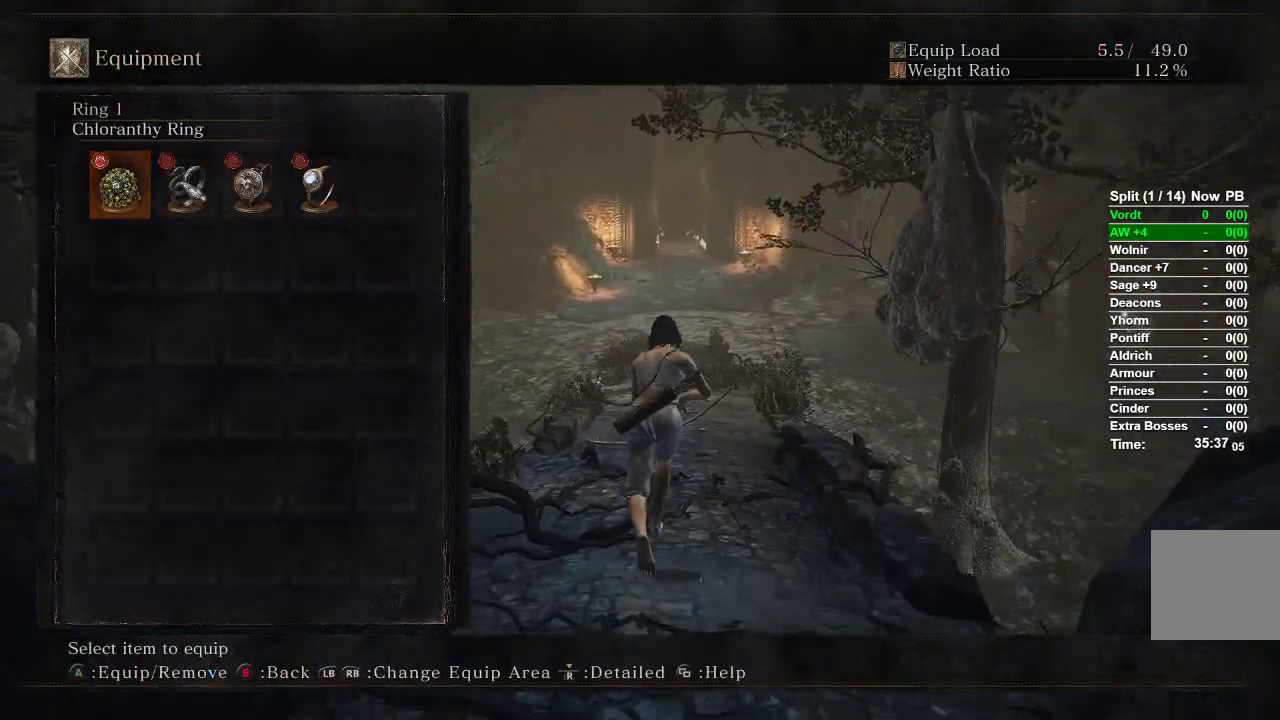
{"buttons": ["B", "START"], "left_stick": "up", "right_stick": "center", "events": [[200, "START", "down"], [300, "START", "up"], [417, "START", "down"]]}
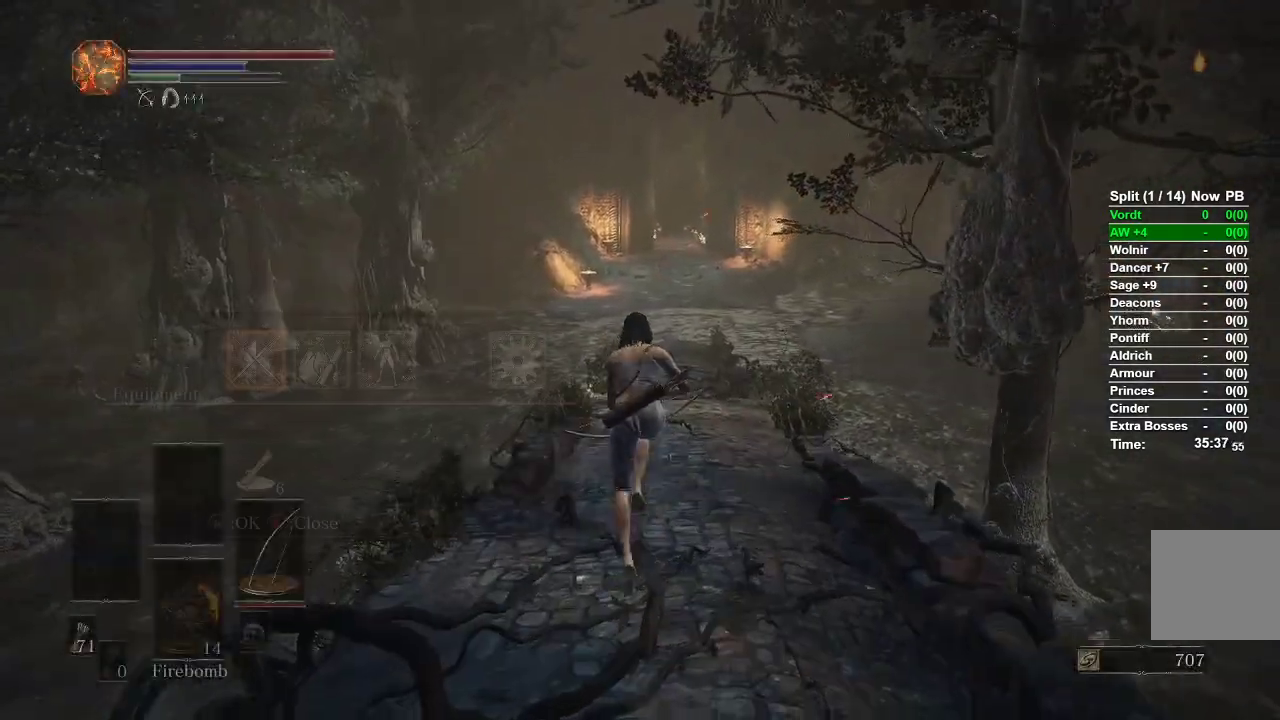
{"buttons": ["B"], "left_stick": "up", "right_stick": "center", "events": [[33, "START", "up"], [217, "A", "down"], [350, "A", "up"]]}
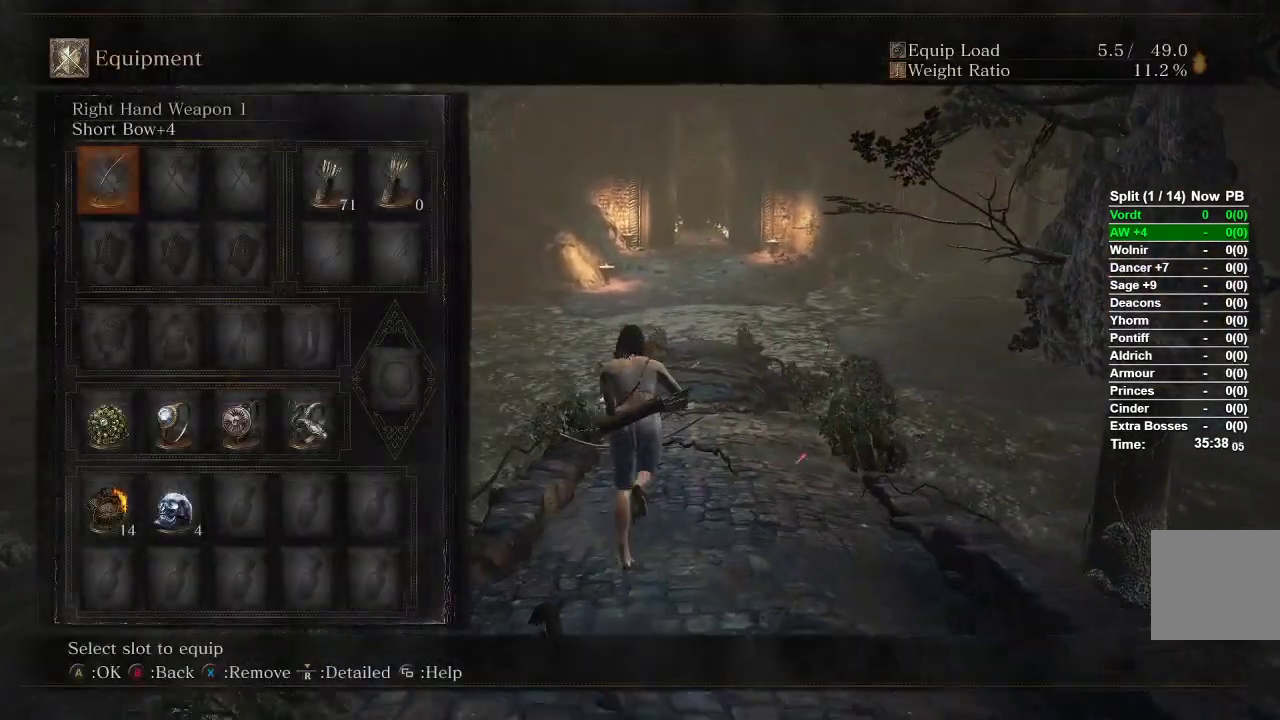
{"buttons": ["B", "DPAD_RIGHT"], "left_stick": "up", "right_stick": "center", "events": [[117, "DPAD_DOWN", "down"], [417, "DPAD_DOWN", "up"], [500, "DPAD_RIGHT", "down"]]}
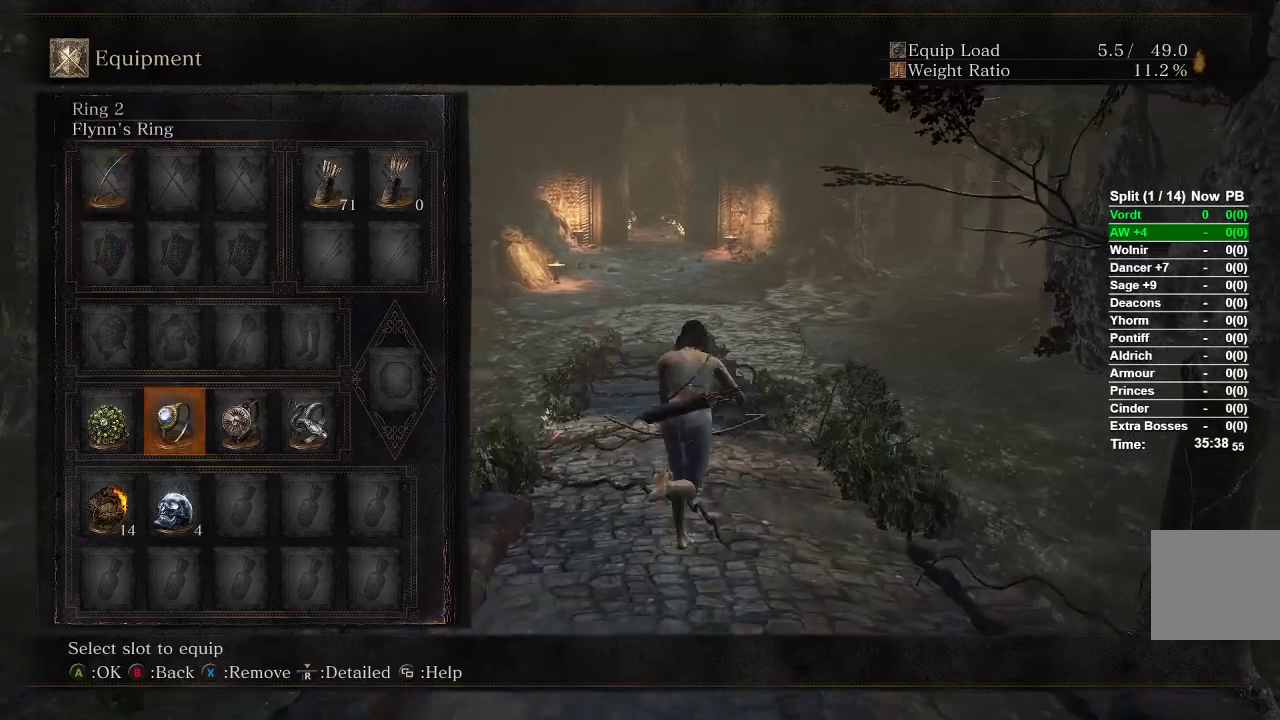
{"buttons": ["B"], "left_stick": "up", "right_stick": "center", "events": [[100, "DPAD_RIGHT", "up"], [167, "DPAD_RIGHT", "down"], [250, "DPAD_RIGHT", "up"], [317, "DPAD_RIGHT", "down"], [383, "DPAD_RIGHT", "up"]]}
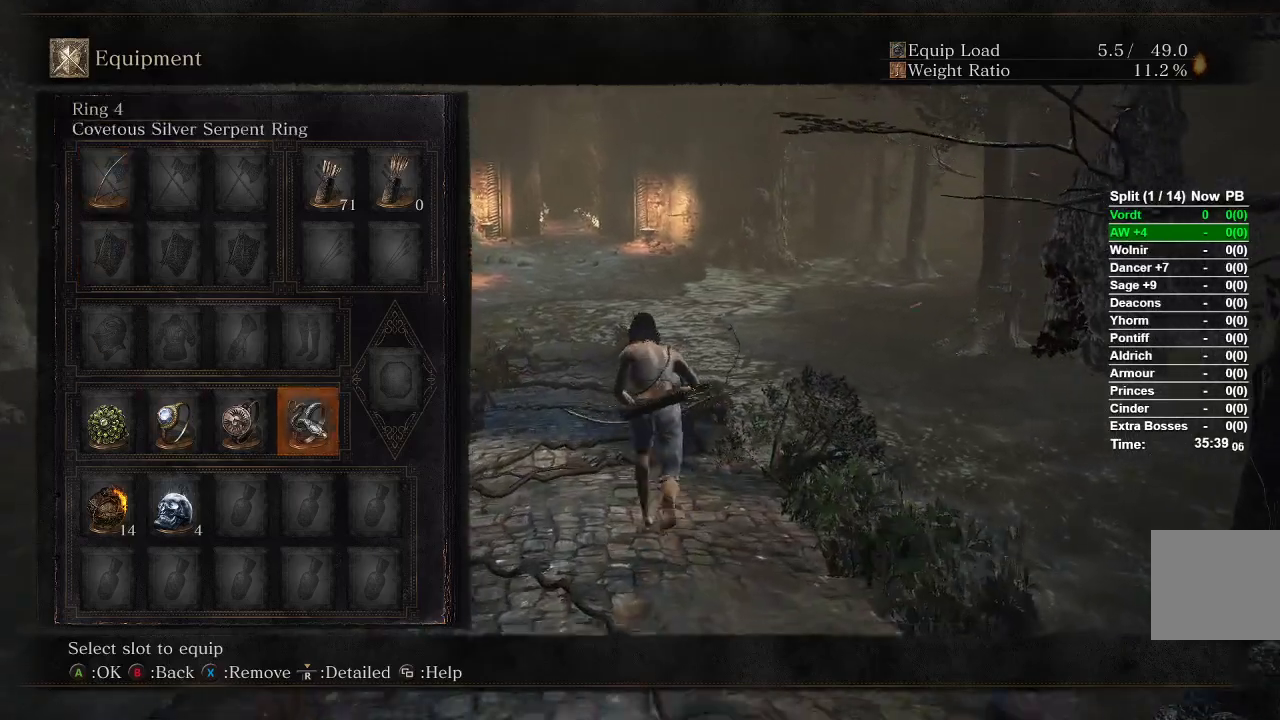
{"buttons": ["B", "DPAD_RIGHT"], "left_stick": "up", "right_stick": "center", "events": [[67, "A", "down"], [183, "A", "up"], [433, "DPAD_RIGHT", "down"]]}
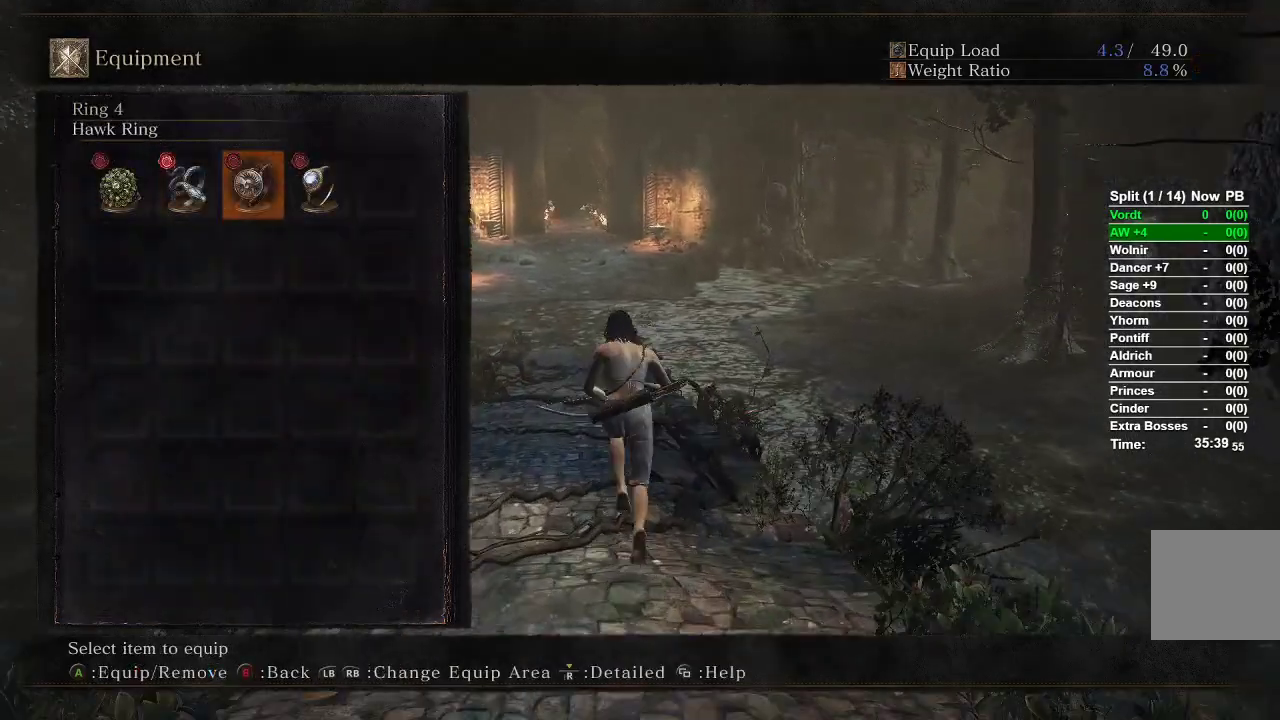
{"buttons": ["B"], "left_stick": "up", "right_stick": "center", "events": [[17, "DPAD_RIGHT", "up"], [167, "A", "down"], [300, "A", "up"]]}
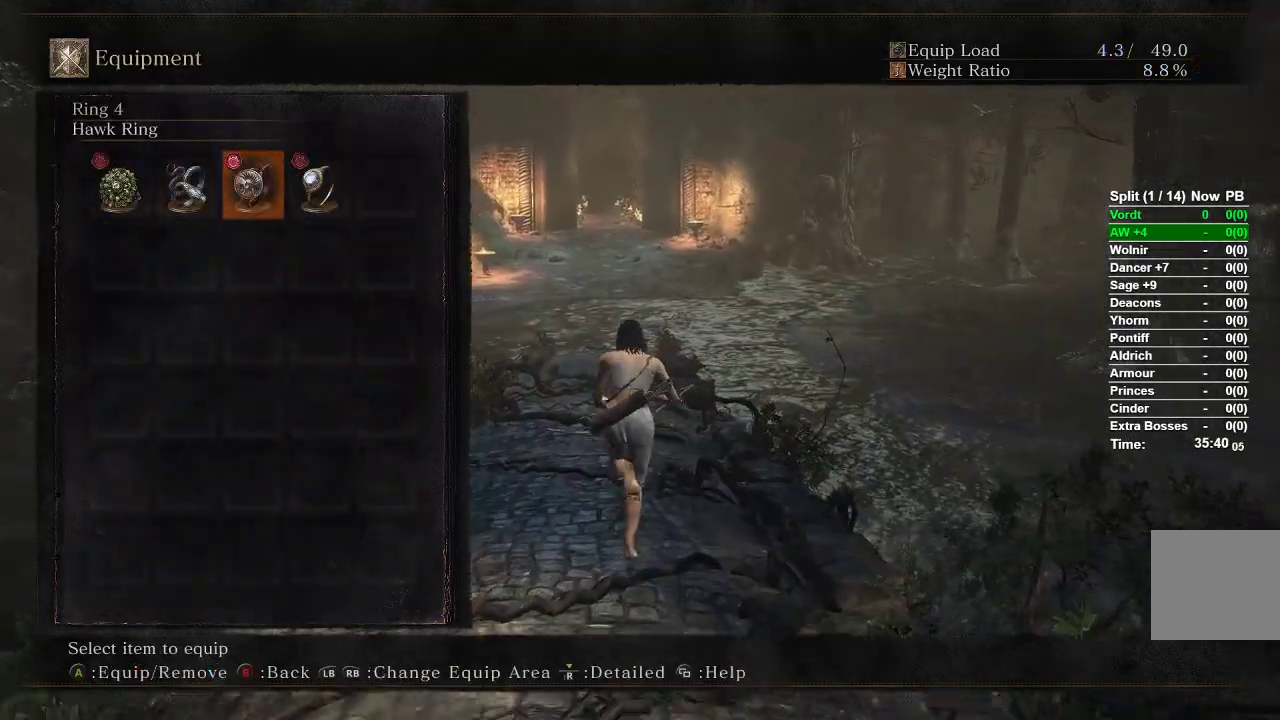
{"buttons": [], "left_stick": "up", "right_stick": "center", "events": [[50, "START", "down"], [200, "START", "up"], [333, "B", "up"]]}
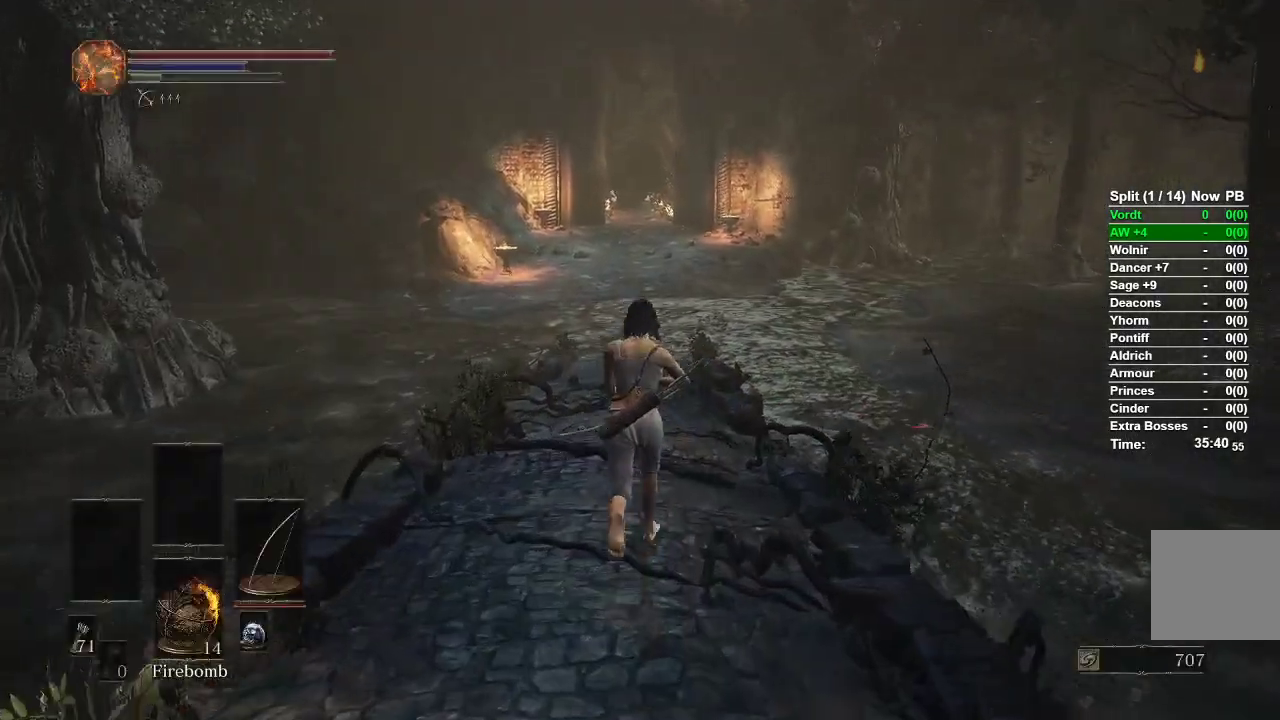
{"buttons": [], "left_stick": "up", "right_stick": "center", "events": []}
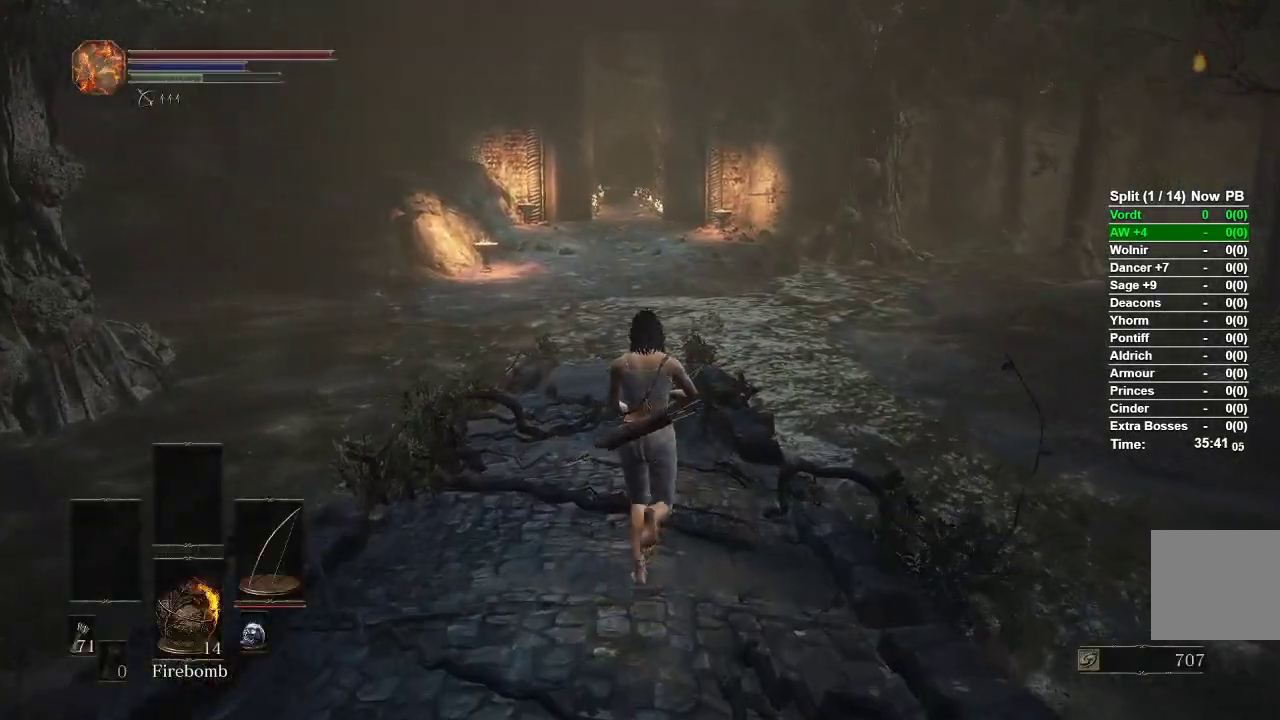
{"buttons": ["B"], "left_stick": "up", "right_stick": "center", "events": [[433, "B", "down"]]}
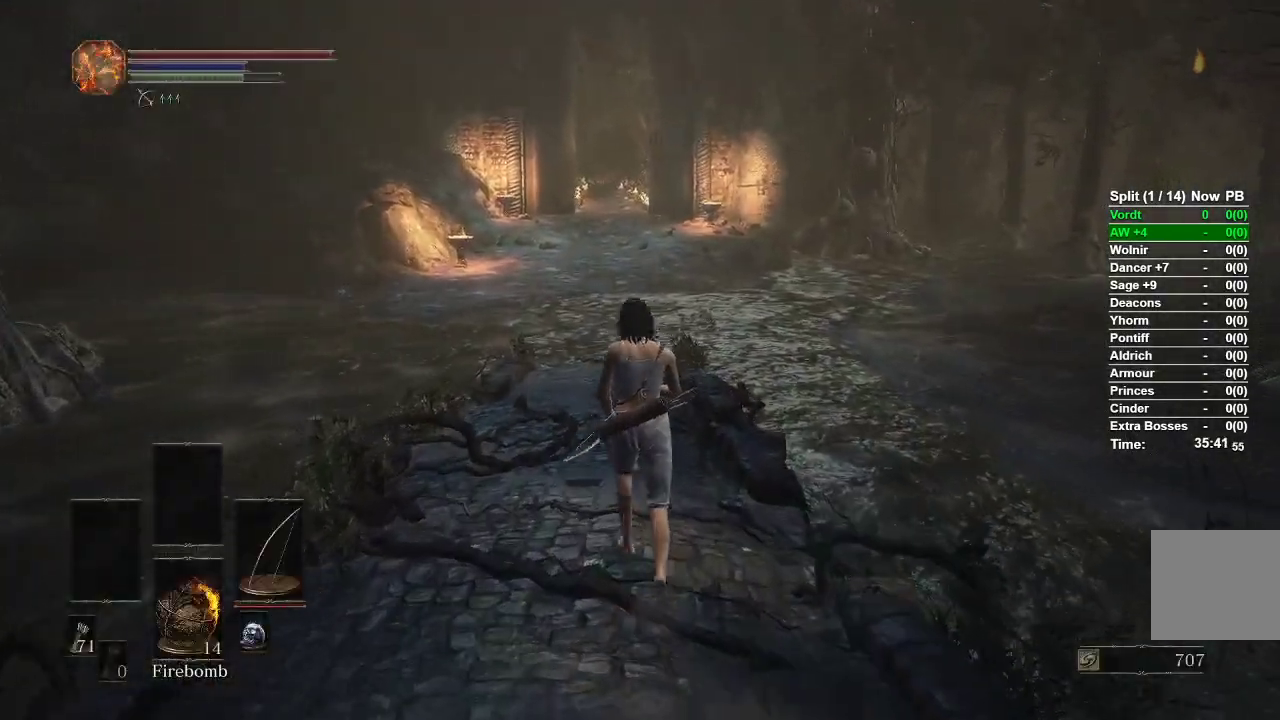
{"buttons": ["B"], "left_stick": "up", "right_stick": "center", "events": []}
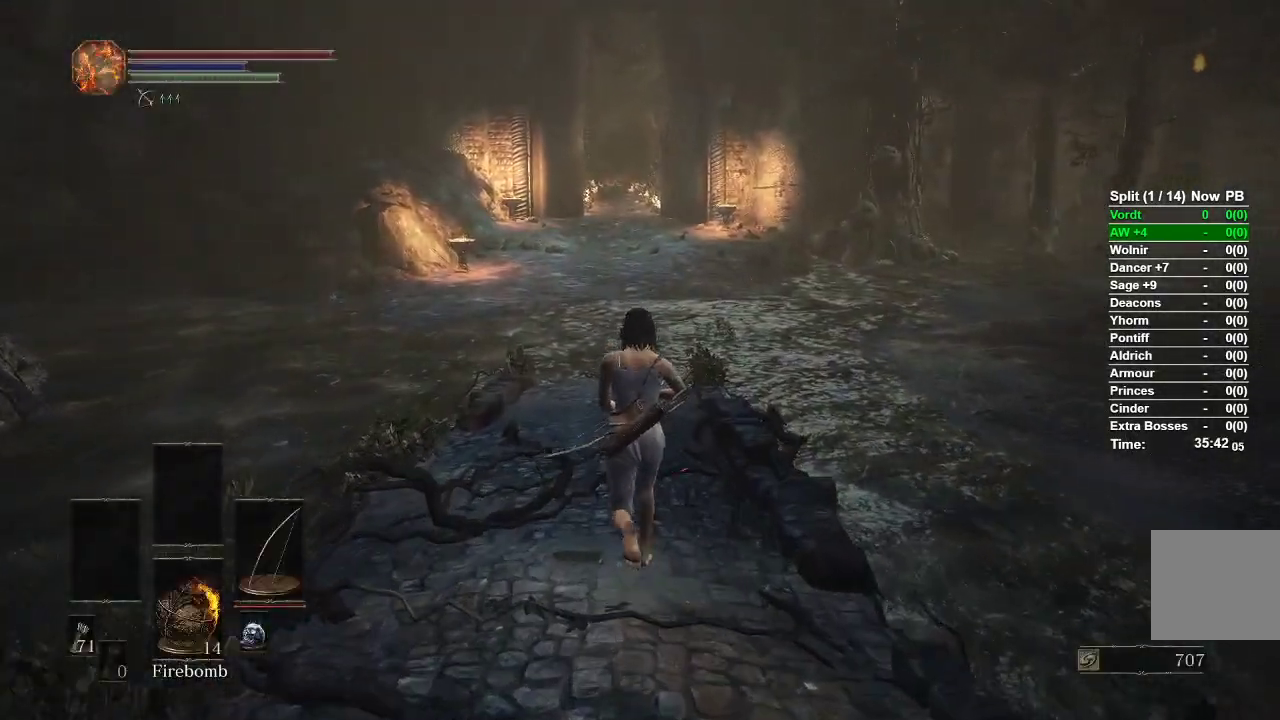
{"buttons": ["START"], "left_stick": "up", "right_stick": "center", "events": [[317, "B", "up"], [500, "START", "down"]]}
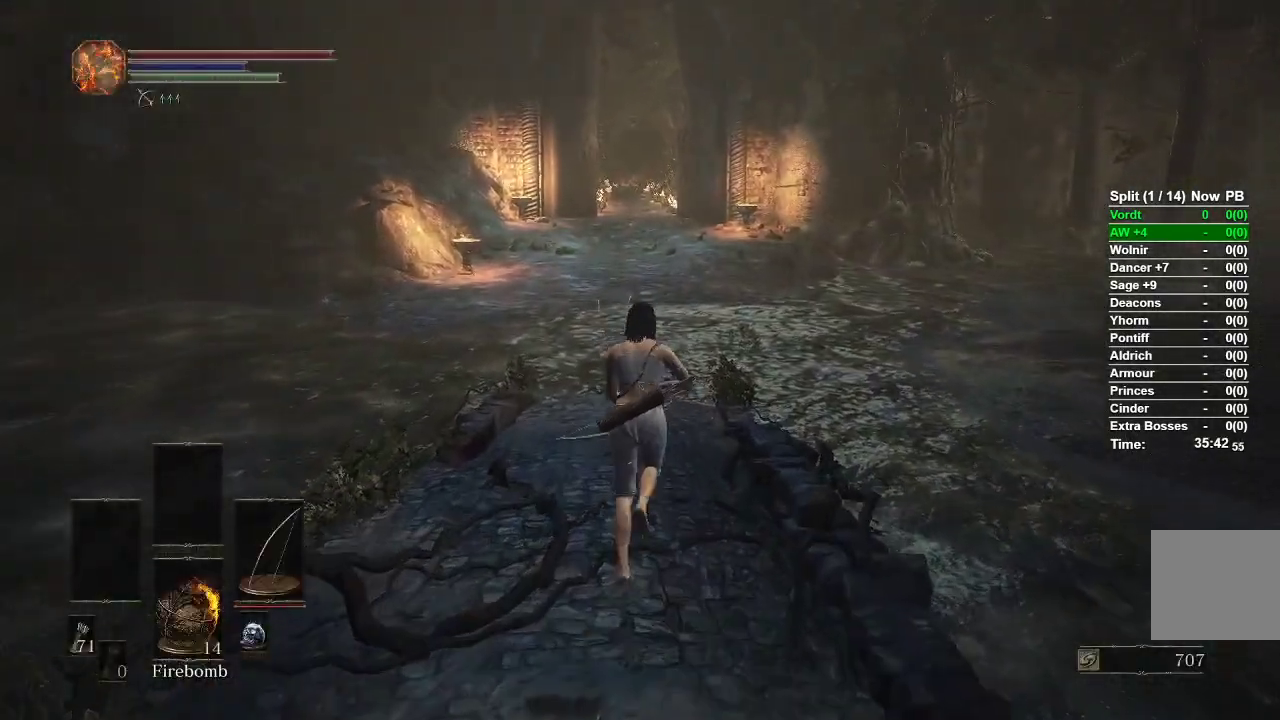
{"buttons": [], "left_stick": "up", "right_stick": "center", "events": [[117, "START", "up"], [167, "A", "down"], [283, "A", "up"]]}
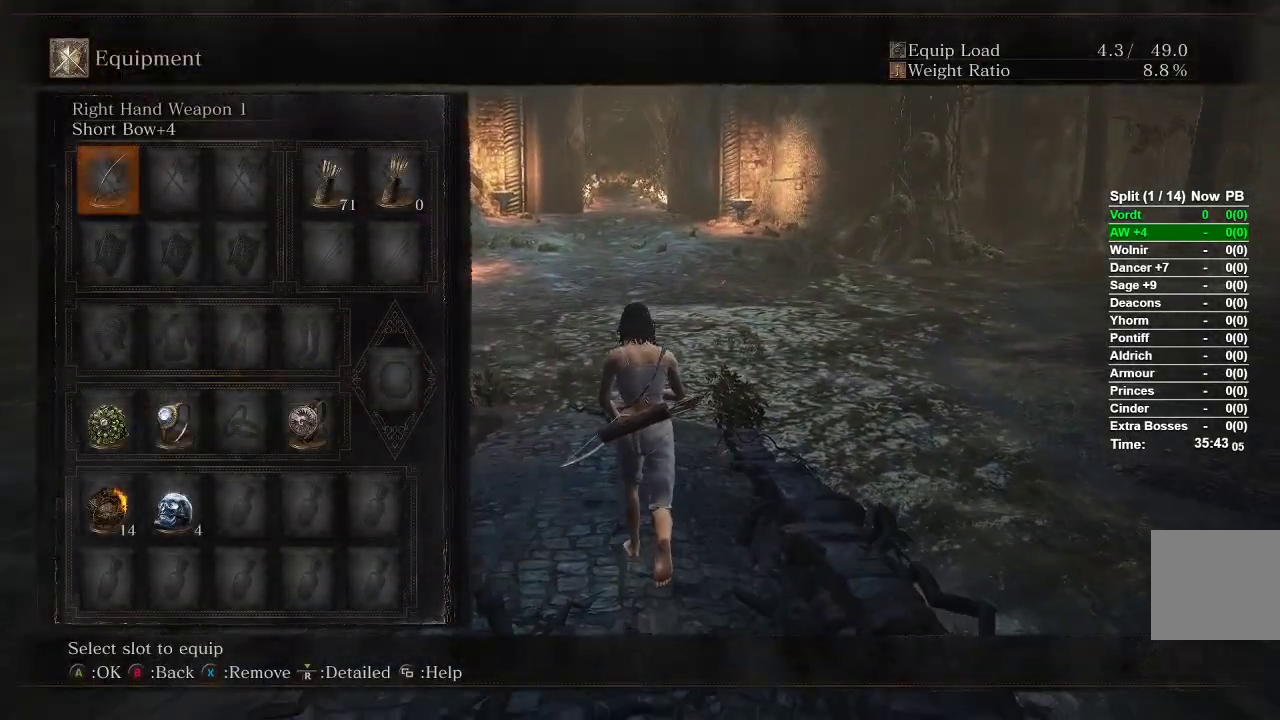
{"buttons": ["DPAD_RIGHT"], "left_stick": "up", "right_stick": "center", "events": [[33, "DPAD_RIGHT", "down"], [100, "DPAD_RIGHT", "up"], [467, "DPAD_RIGHT", "down"]]}
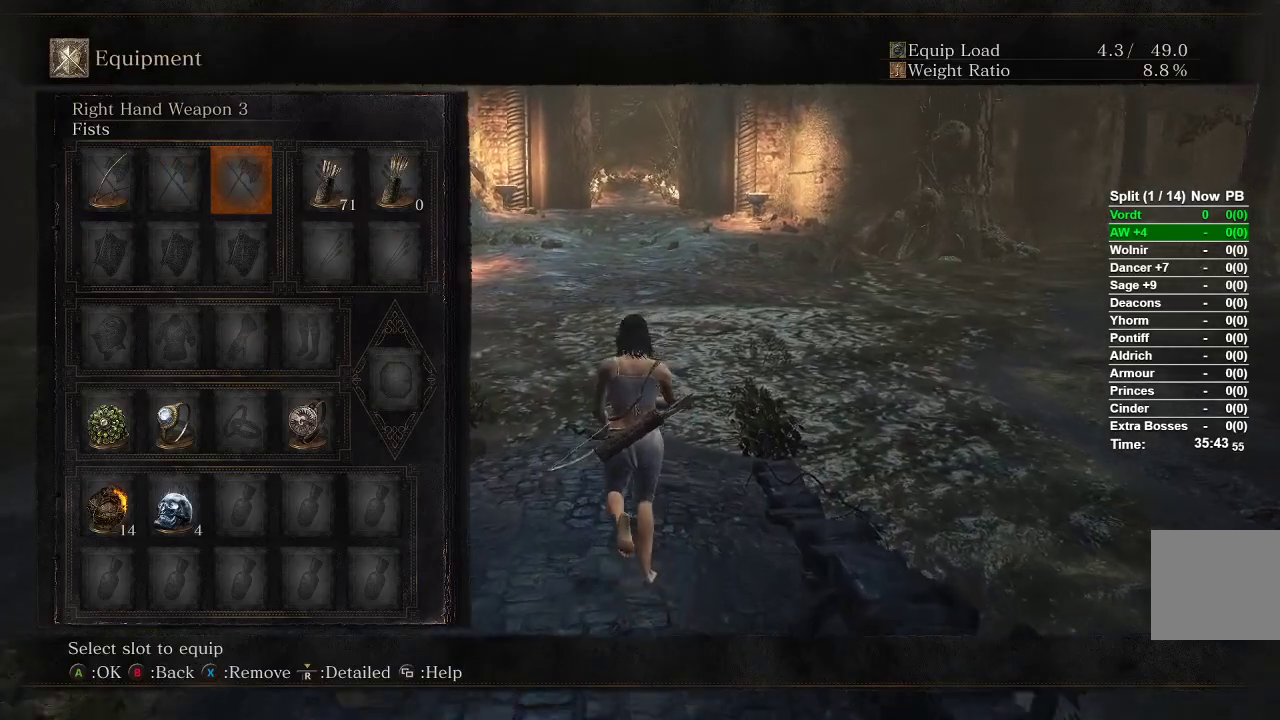
{"buttons": ["DPAD_RIGHT"], "left_stick": "up", "right_stick": "center", "events": [[67, "DPAD_RIGHT", "up"], [133, "DPAD_RIGHT", "down"], [250, "DPAD_RIGHT", "up"], [450, "DPAD_RIGHT", "down"]]}
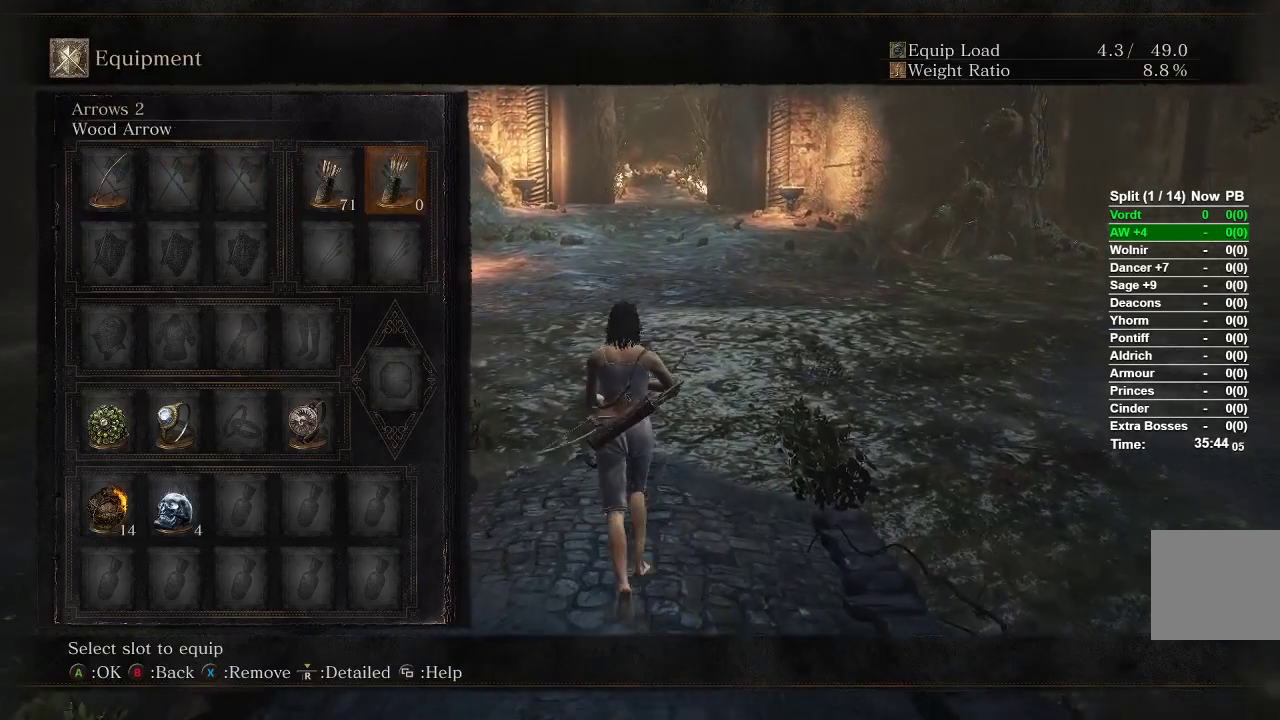
{"buttons": [], "left_stick": "up", "right_stick": "center", "events": [[83, "DPAD_RIGHT", "up"], [317, "X", "down"], [417, "X", "up"]]}
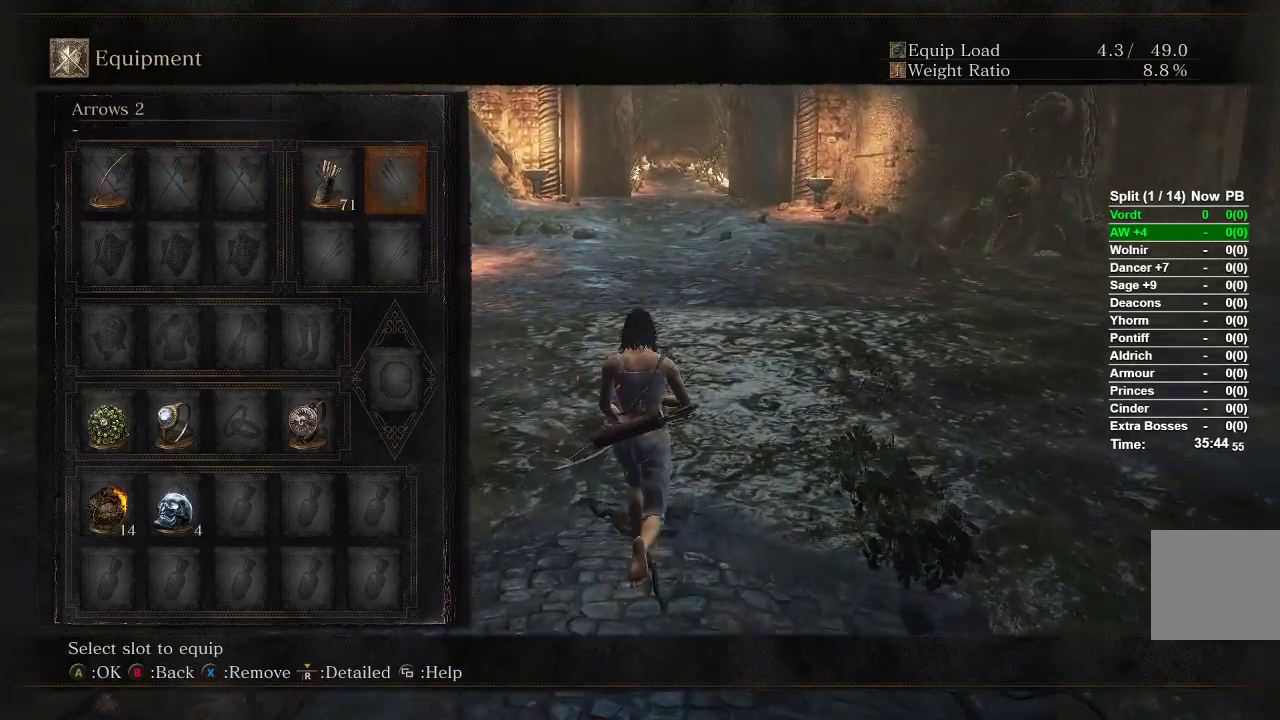
{"buttons": ["B"], "left_stick": "up", "right_stick": "center", "events": [[33, "START", "down"], [133, "START", "up"], [267, "B", "down"]]}
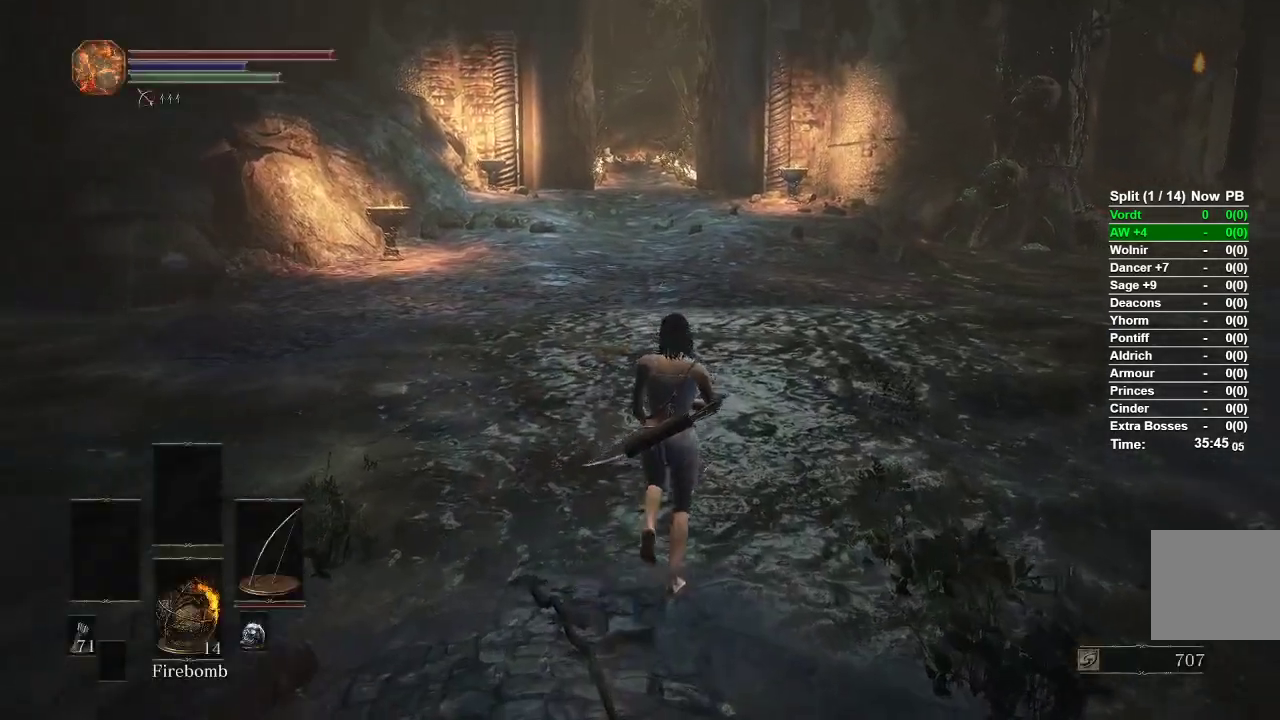
{"buttons": ["B"], "left_stick": "up", "right_stick": "center", "events": []}
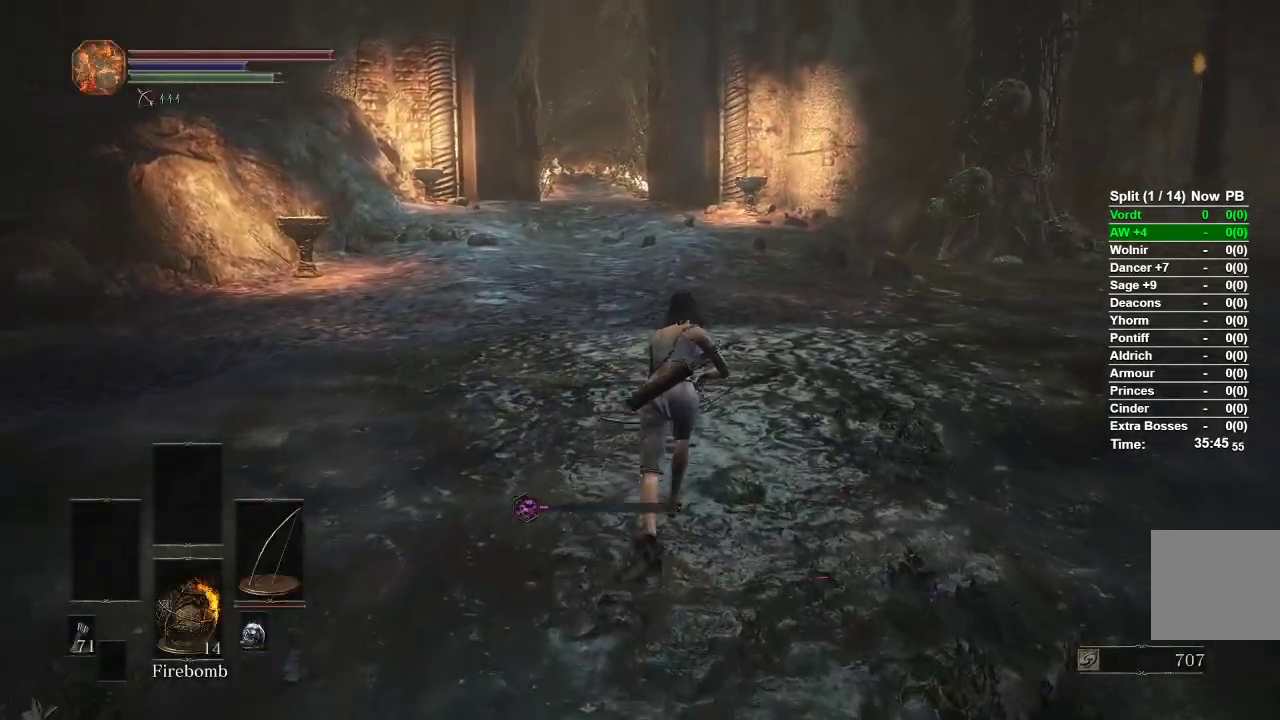
{"buttons": ["B"], "left_stick": "up", "right_stick": "center", "events": []}